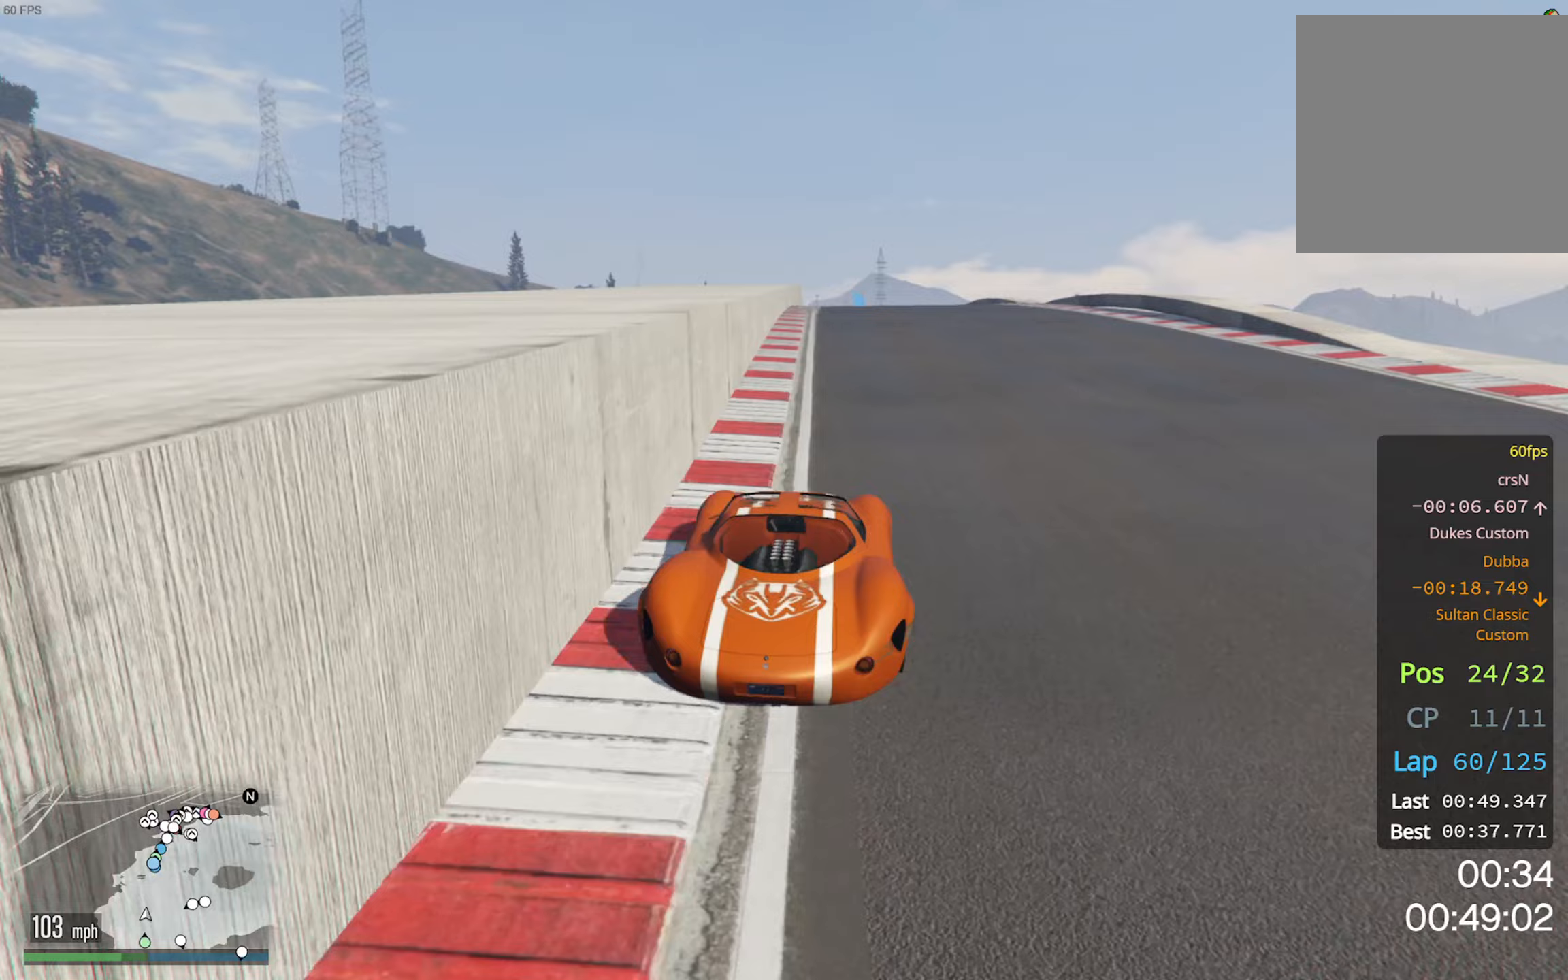
Gameplay with a controller (Xbox layout); each line is a JSON object with the inputs held at the frame after it (dt_ms = milliseconds from this image to that frame). "events" lists button and stick changes between this image and that frame as [ms after this image, input, new state], when the widget could be followed in between.
{"dt_ms": 200, "buttons": ["R2"], "left_stick": "left", "right_stick": "center", "events": [[50, "left_stick", "center"], [133, "left_stick", "left"]]}
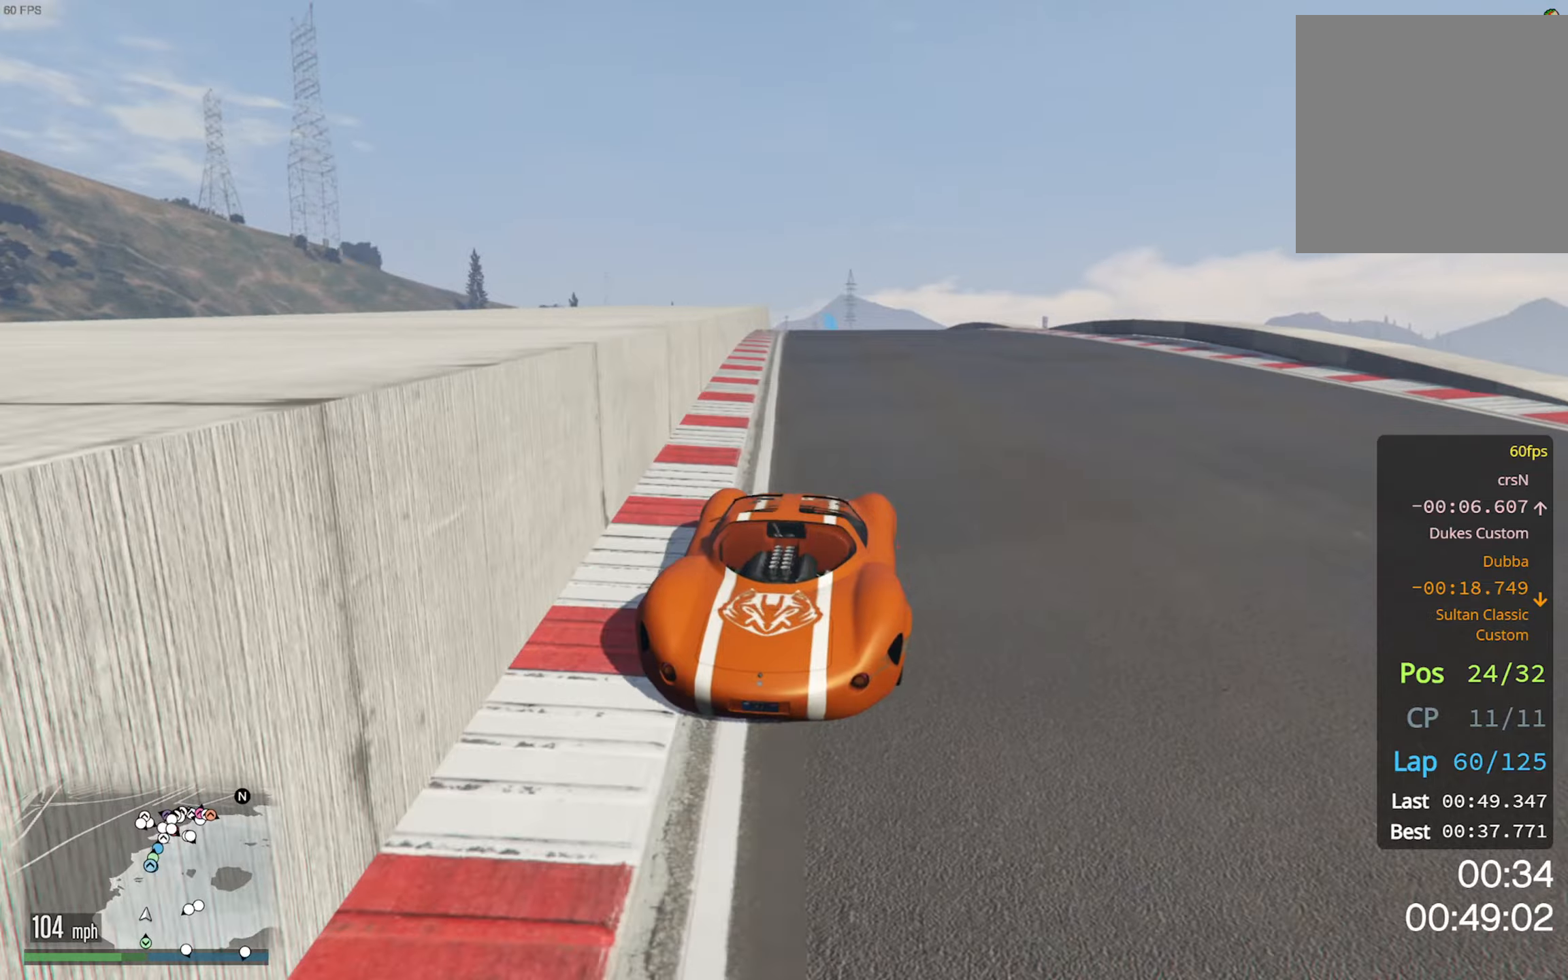
{"dt_ms": 500, "buttons": ["R2"], "left_stick": "center", "right_stick": "center", "events": [[100, "left_stick", "center"], [250, "left_stick", "left"], [367, "left_stick", "center"]]}
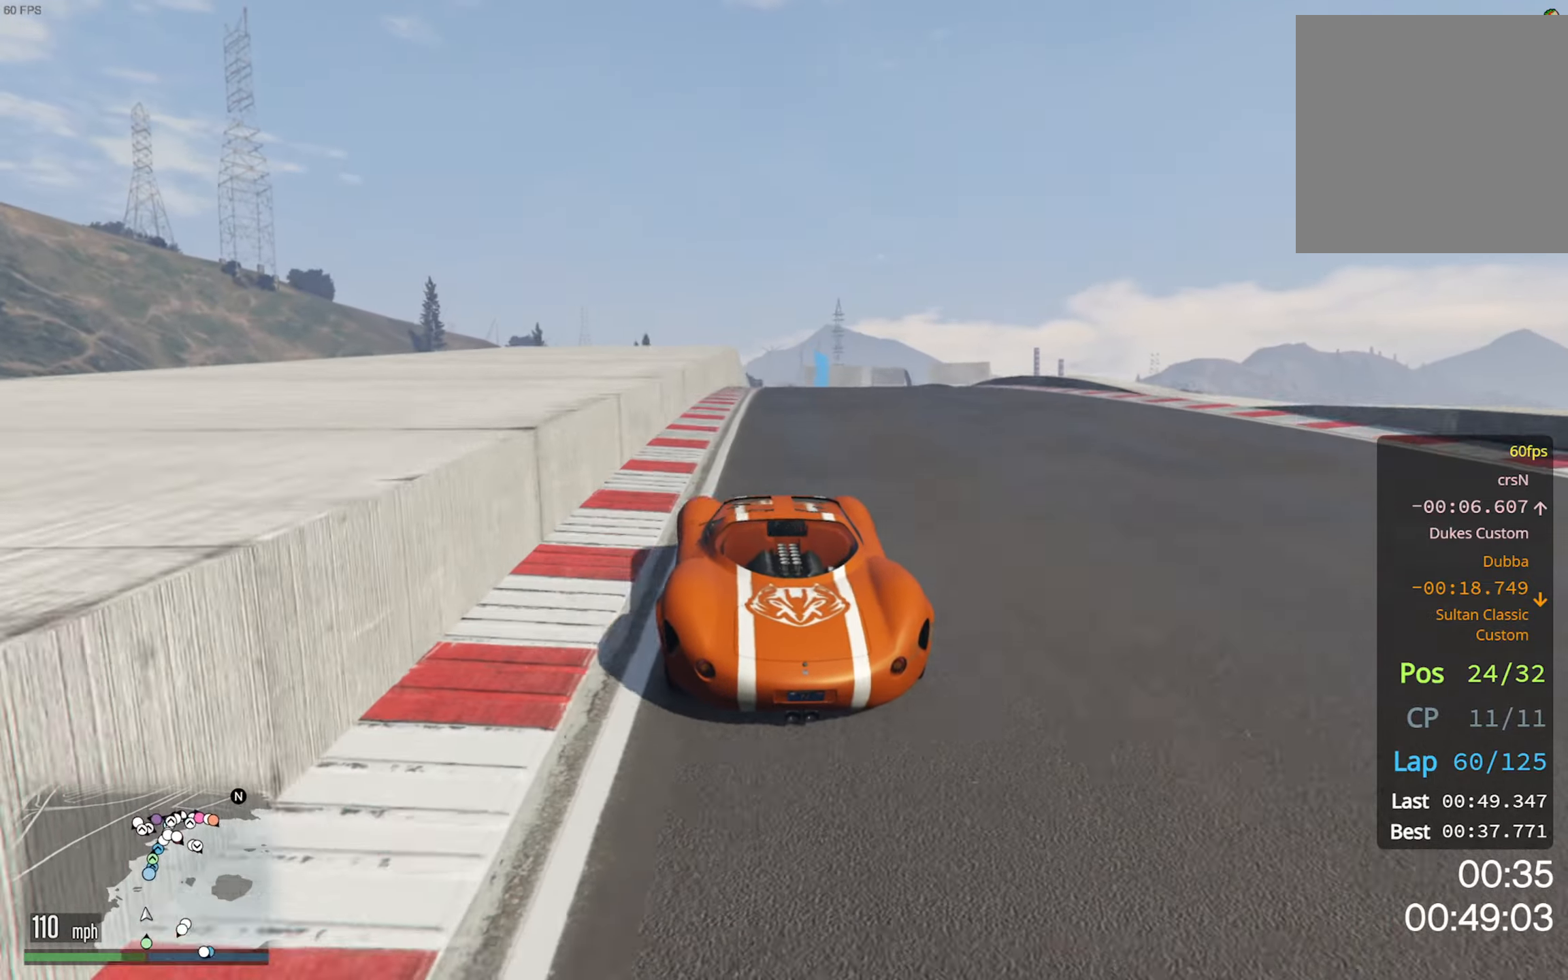
{"dt_ms": 500, "buttons": ["R2"], "left_stick": "center", "right_stick": "center", "events": [[200, "left_stick", "down-right"], [333, "left_stick", "center"]]}
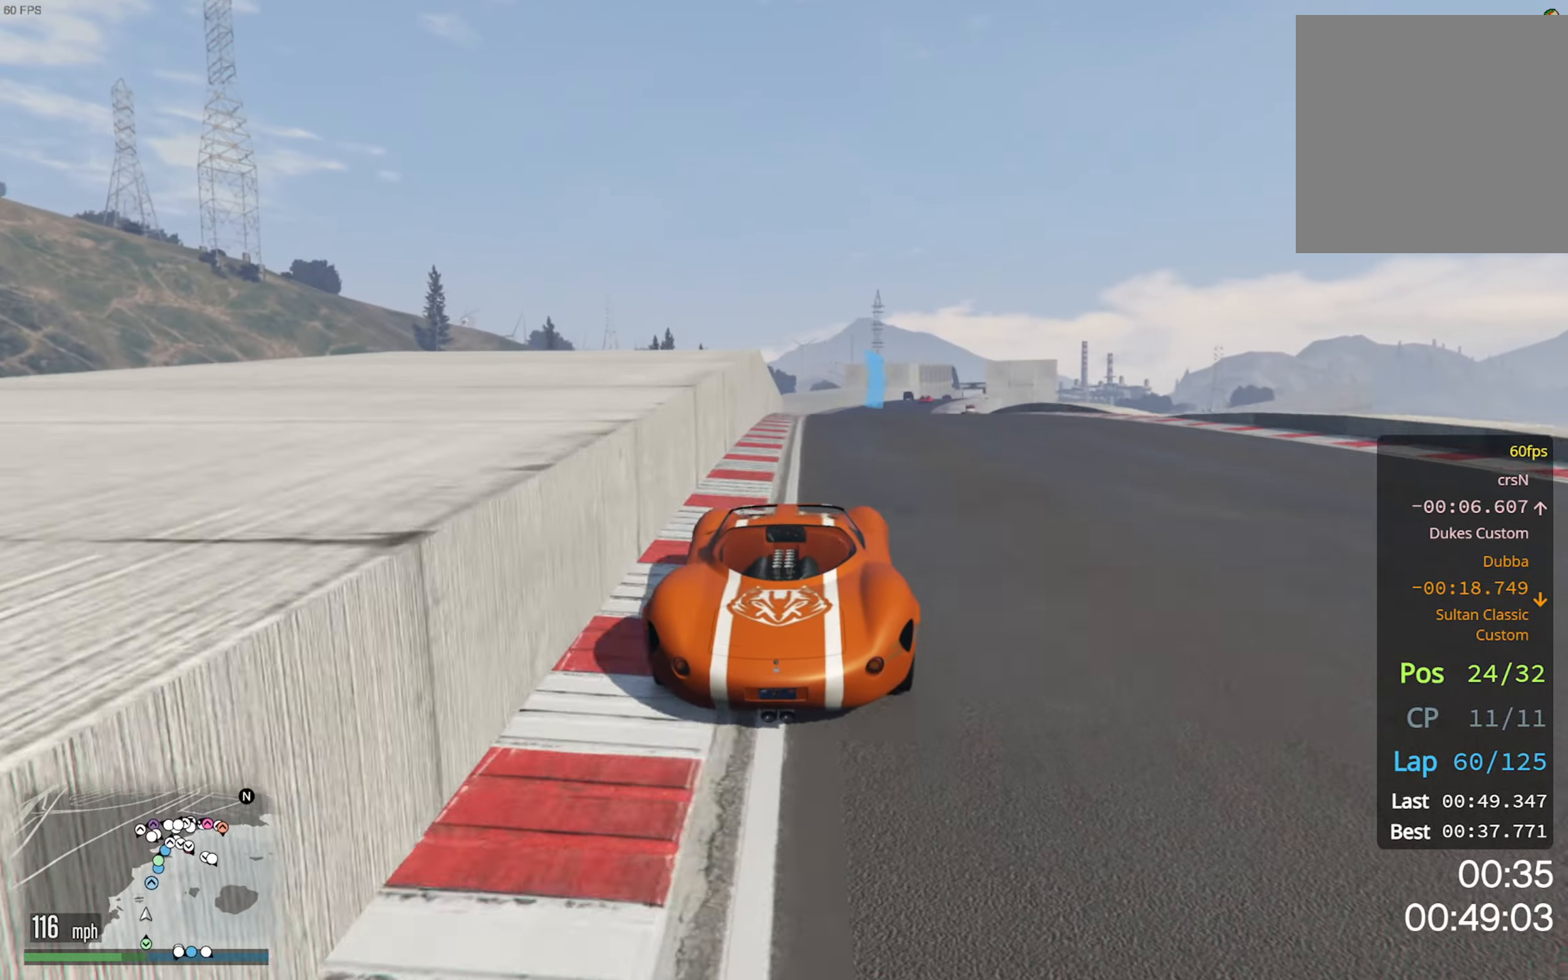
{"dt_ms": 500, "buttons": ["R2"], "left_stick": "down-right", "right_stick": "center", "events": [[383, "left_stick", "down-right"]]}
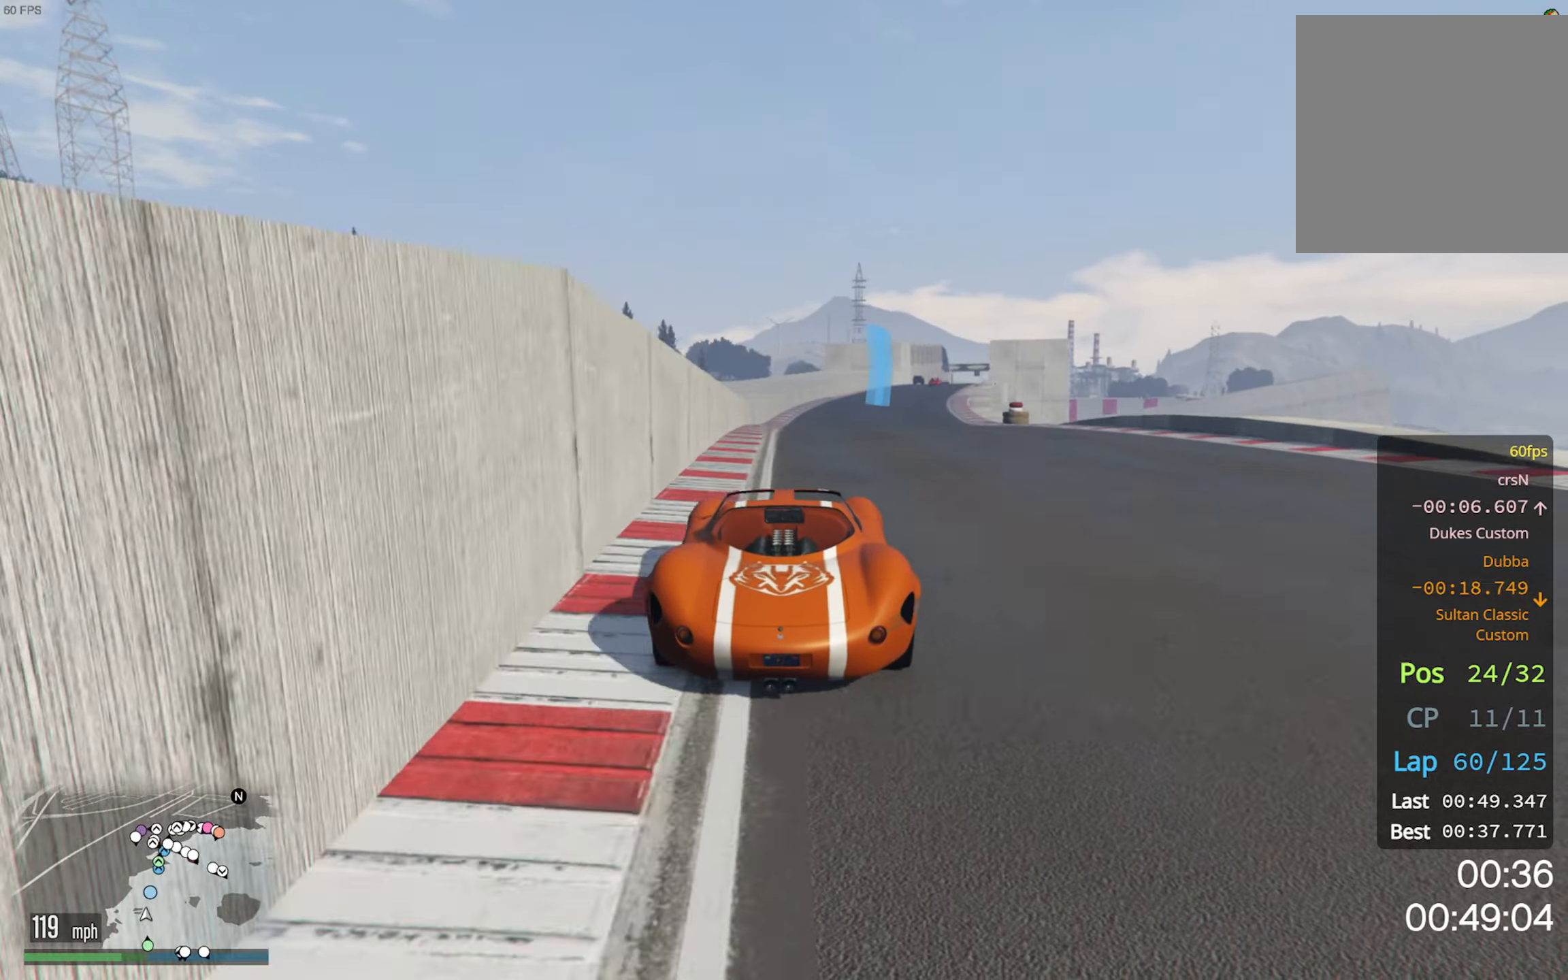
{"dt_ms": 500, "buttons": ["L2", "R2"], "left_stick": "center", "right_stick": "center", "events": [[17, "left_stick", "center"], [133, "left_stick", "down-right"], [383, "left_stick", "center"], [500, "L2", "down"]]}
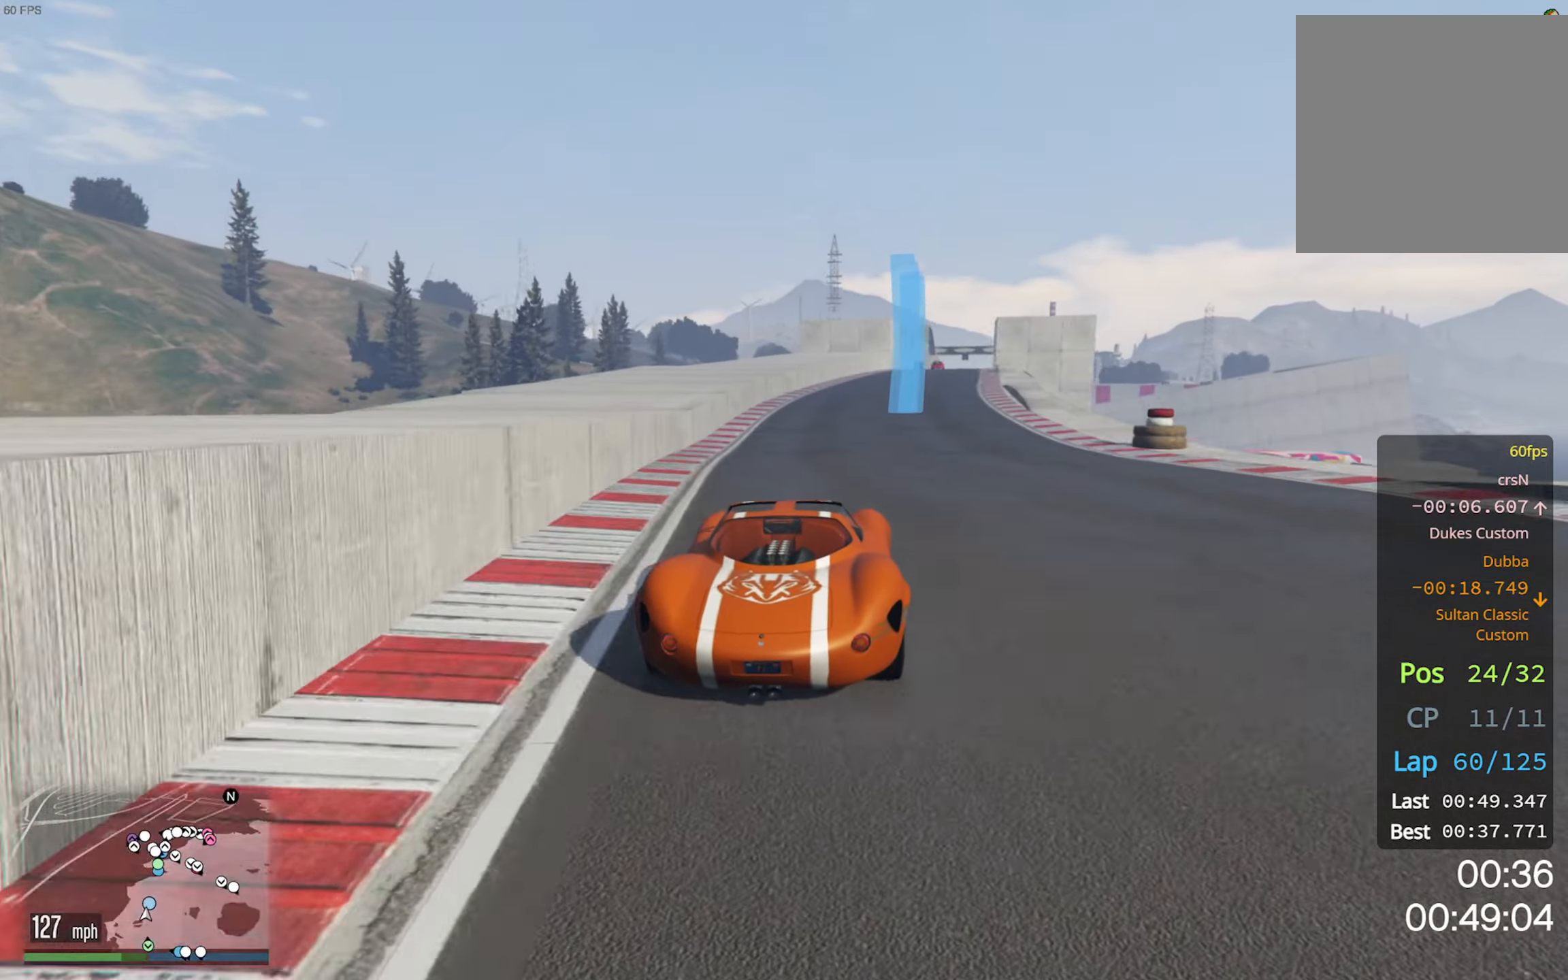
{"dt_ms": 500, "buttons": ["R2"], "left_stick": "center", "right_stick": "center"}
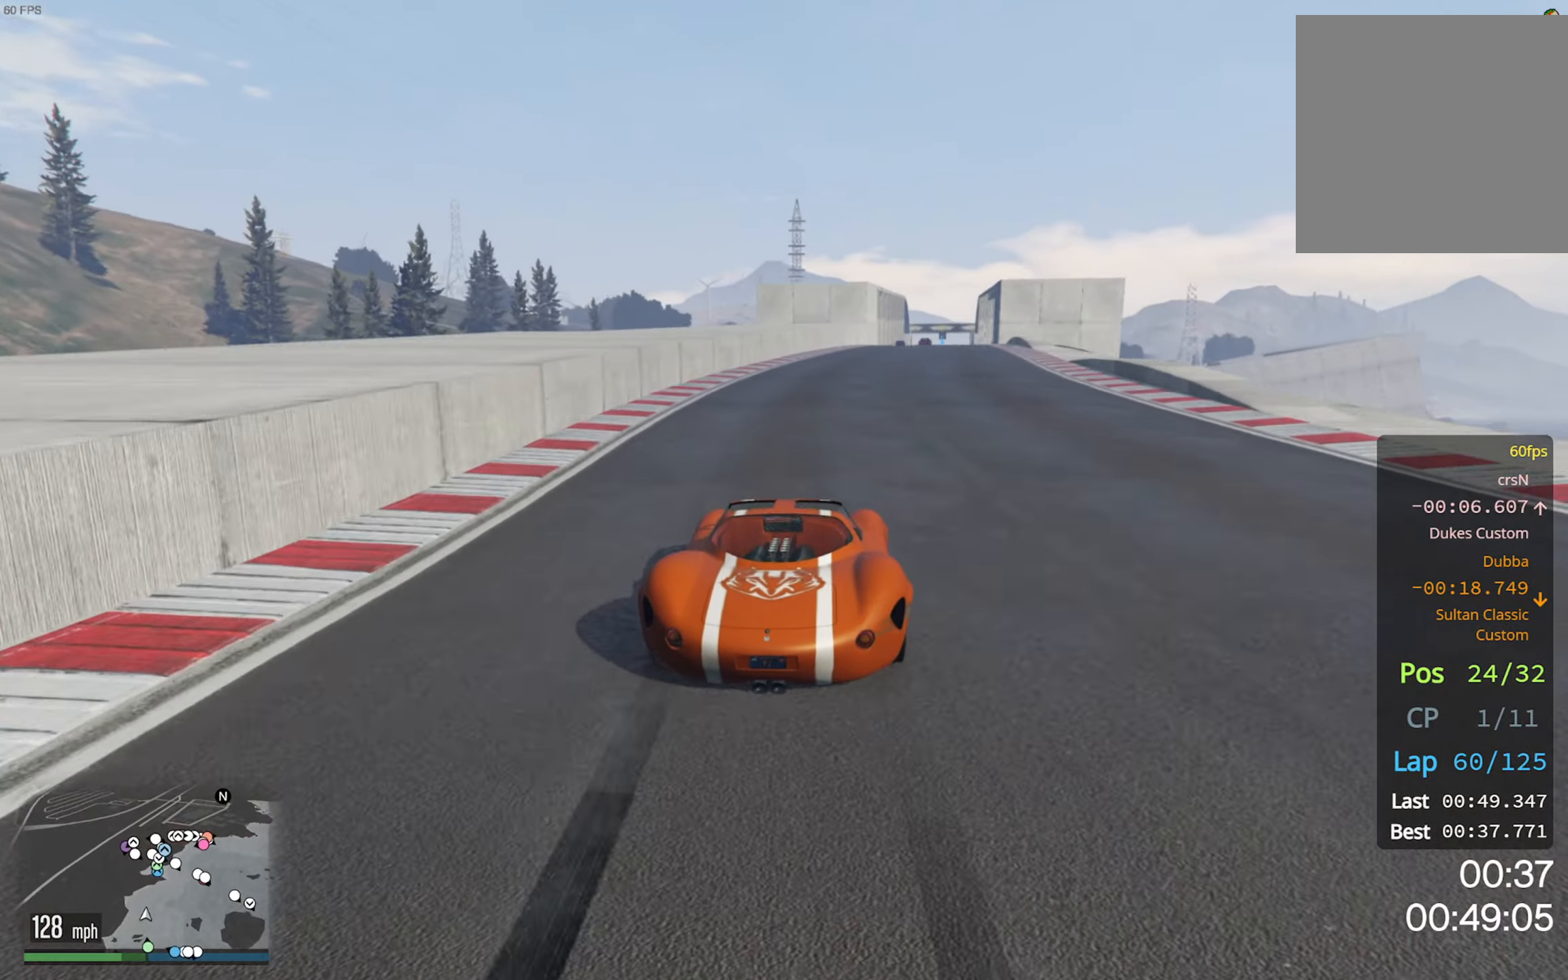
{"dt_ms": 500, "buttons": ["R2"], "left_stick": "center", "right_stick": "center", "events": [[200, "left_stick", "down-right"], [367, "left_stick", "center"]]}
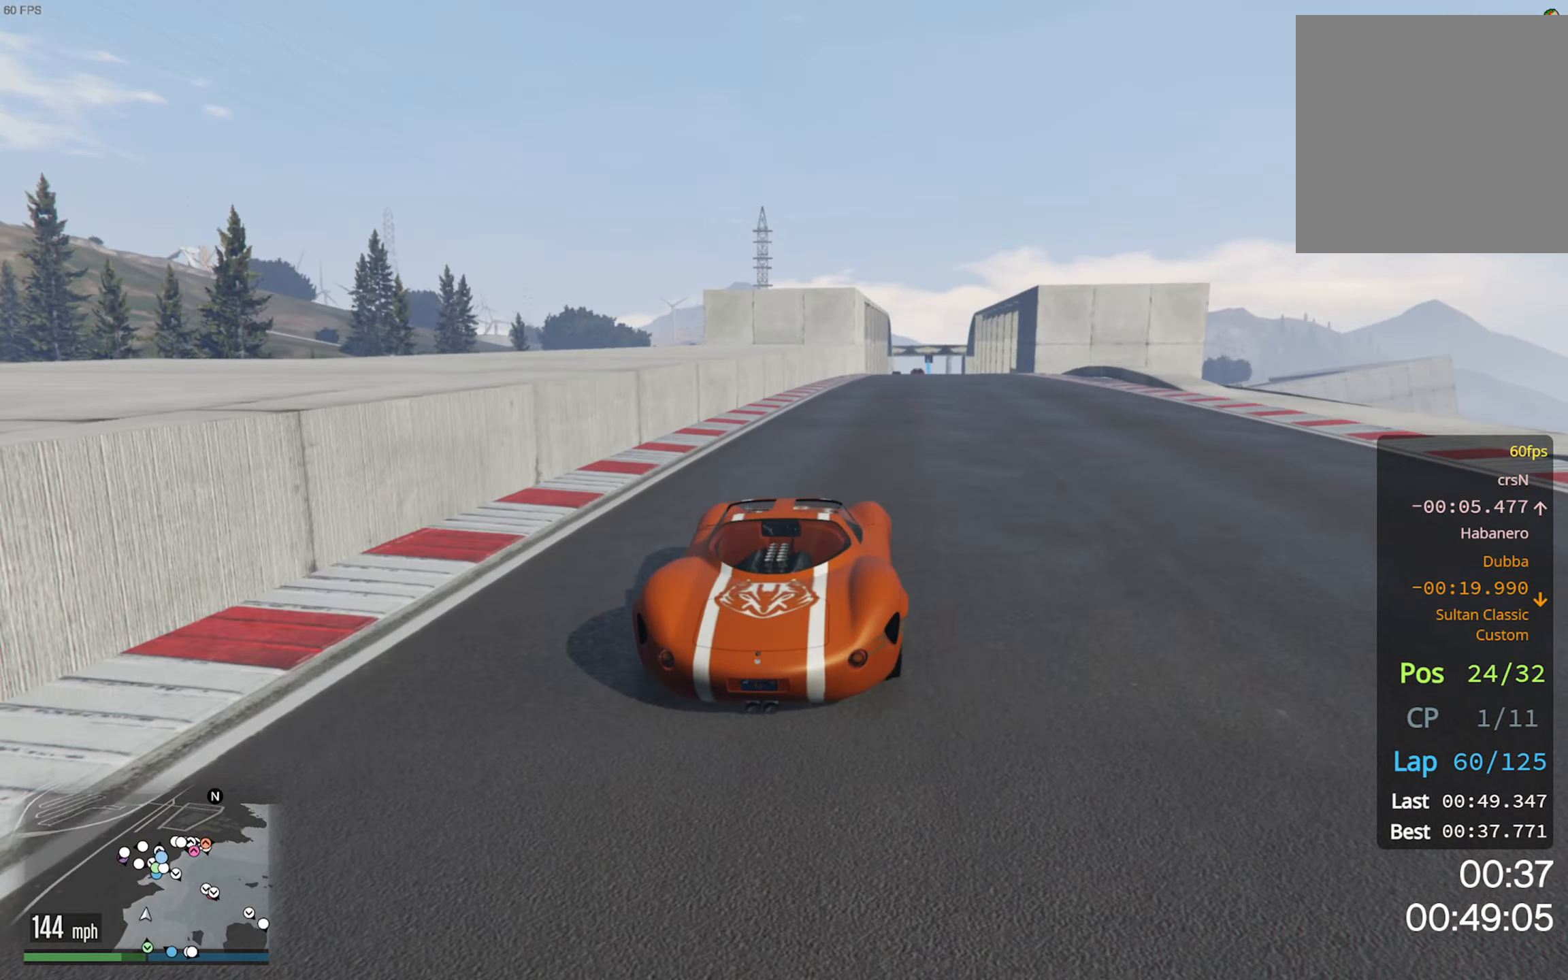
{"dt_ms": 500, "buttons": ["R2"], "left_stick": "center", "right_stick": "center", "events": [[117, "left_stick", "down-right"], [283, "left_stick", "center"]]}
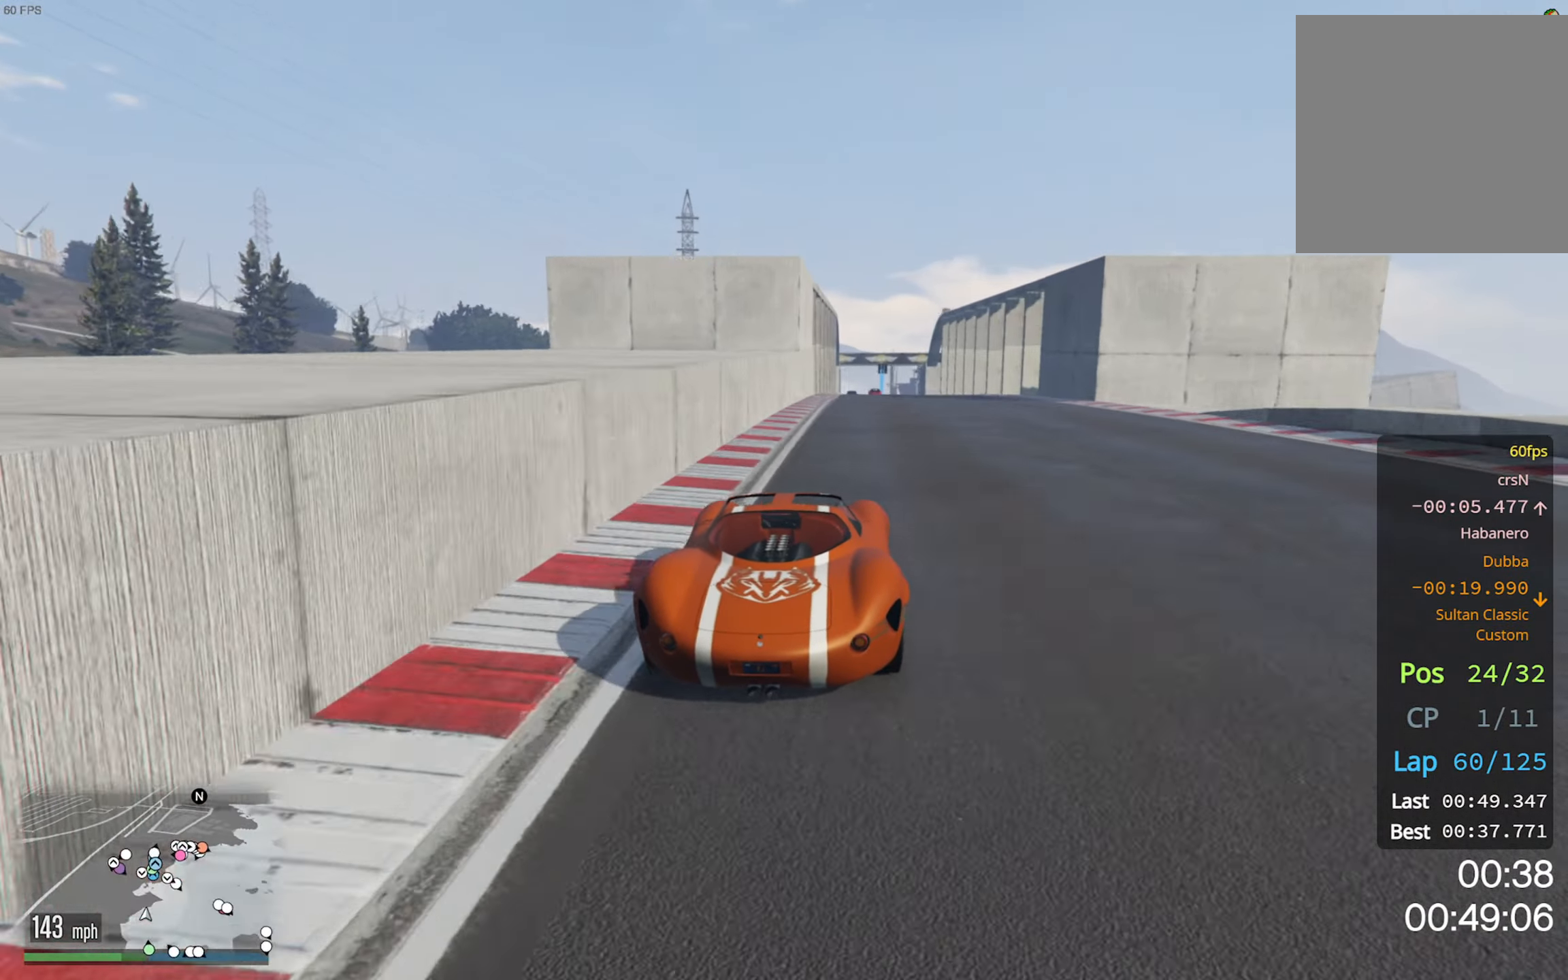
{"dt_ms": 500, "buttons": ["R2"], "left_stick": "center", "right_stick": "center", "events": [[350, "left_stick", "down-right"], [467, "left_stick", "center"]]}
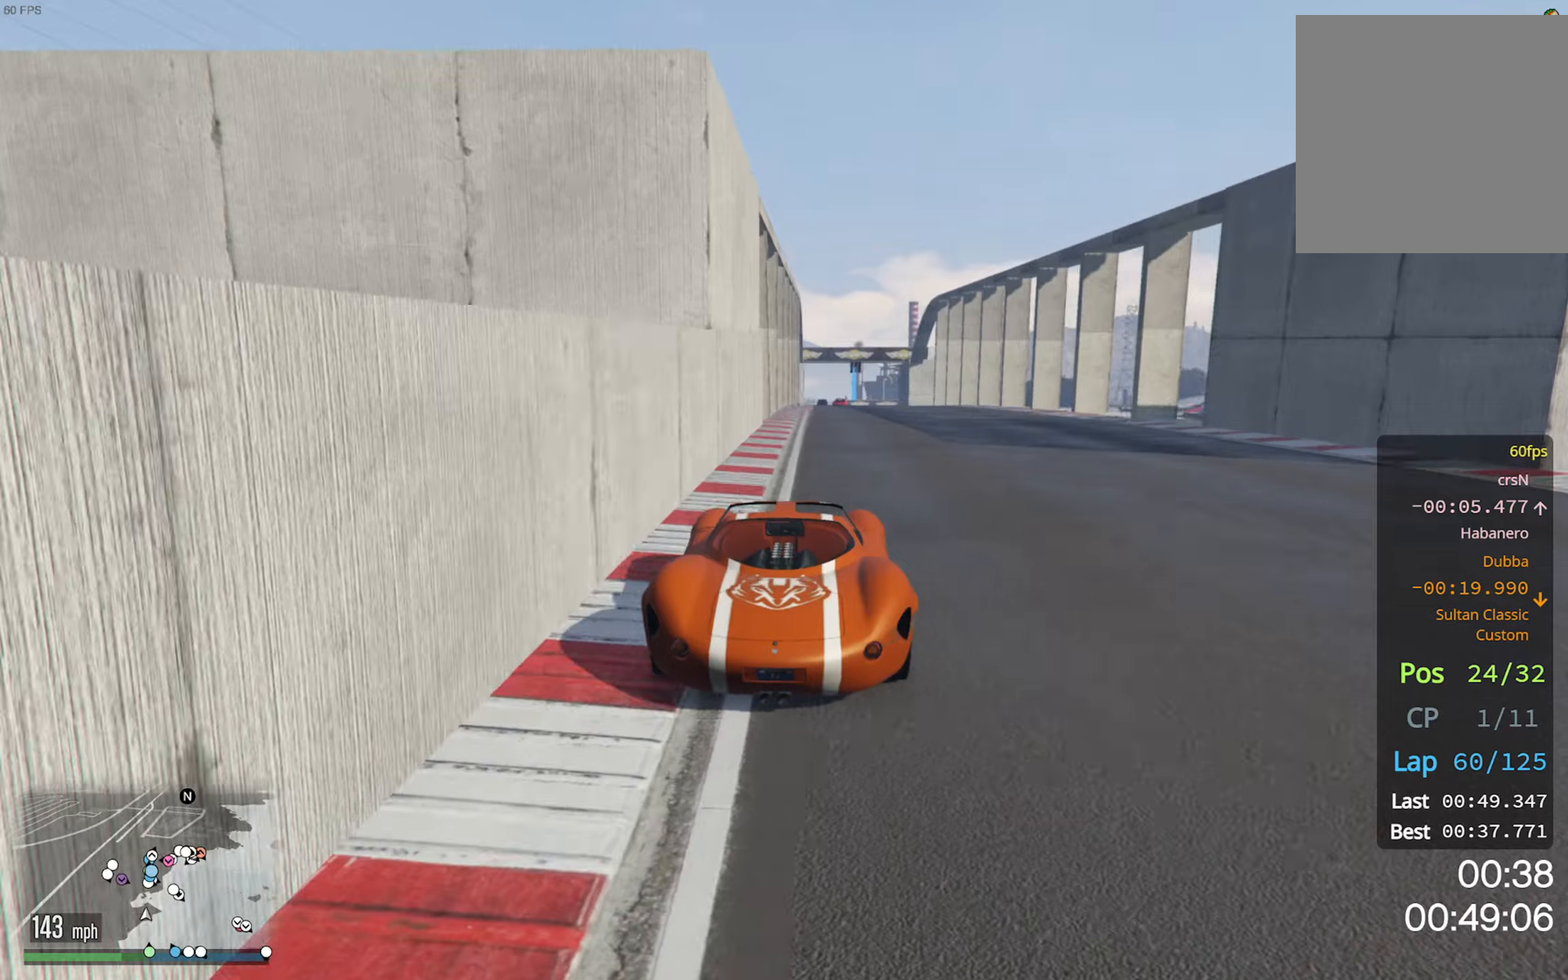
{"dt_ms": 500, "buttons": ["R2"], "left_stick": "center", "right_stick": "center", "events": []}
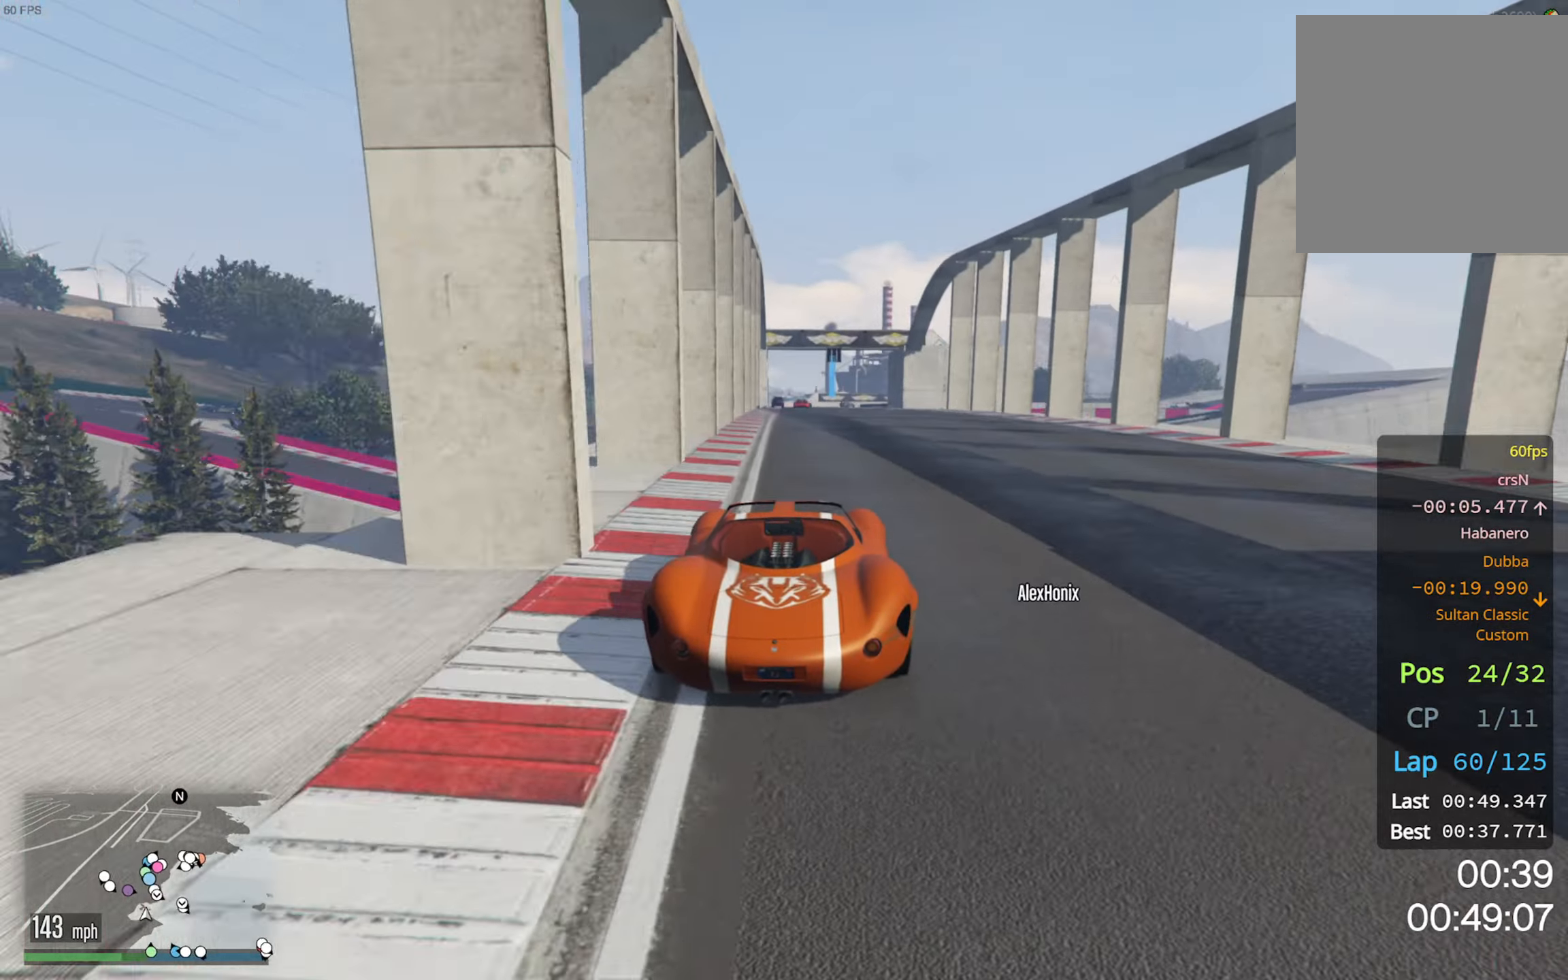
{"dt_ms": 500, "buttons": ["R2"], "left_stick": "center", "right_stick": "center", "events": [[100, "left_stick", "left"], [184, "left_stick", "center"], [334, "left_stick", "left"], [434, "left_stick", "center"]]}
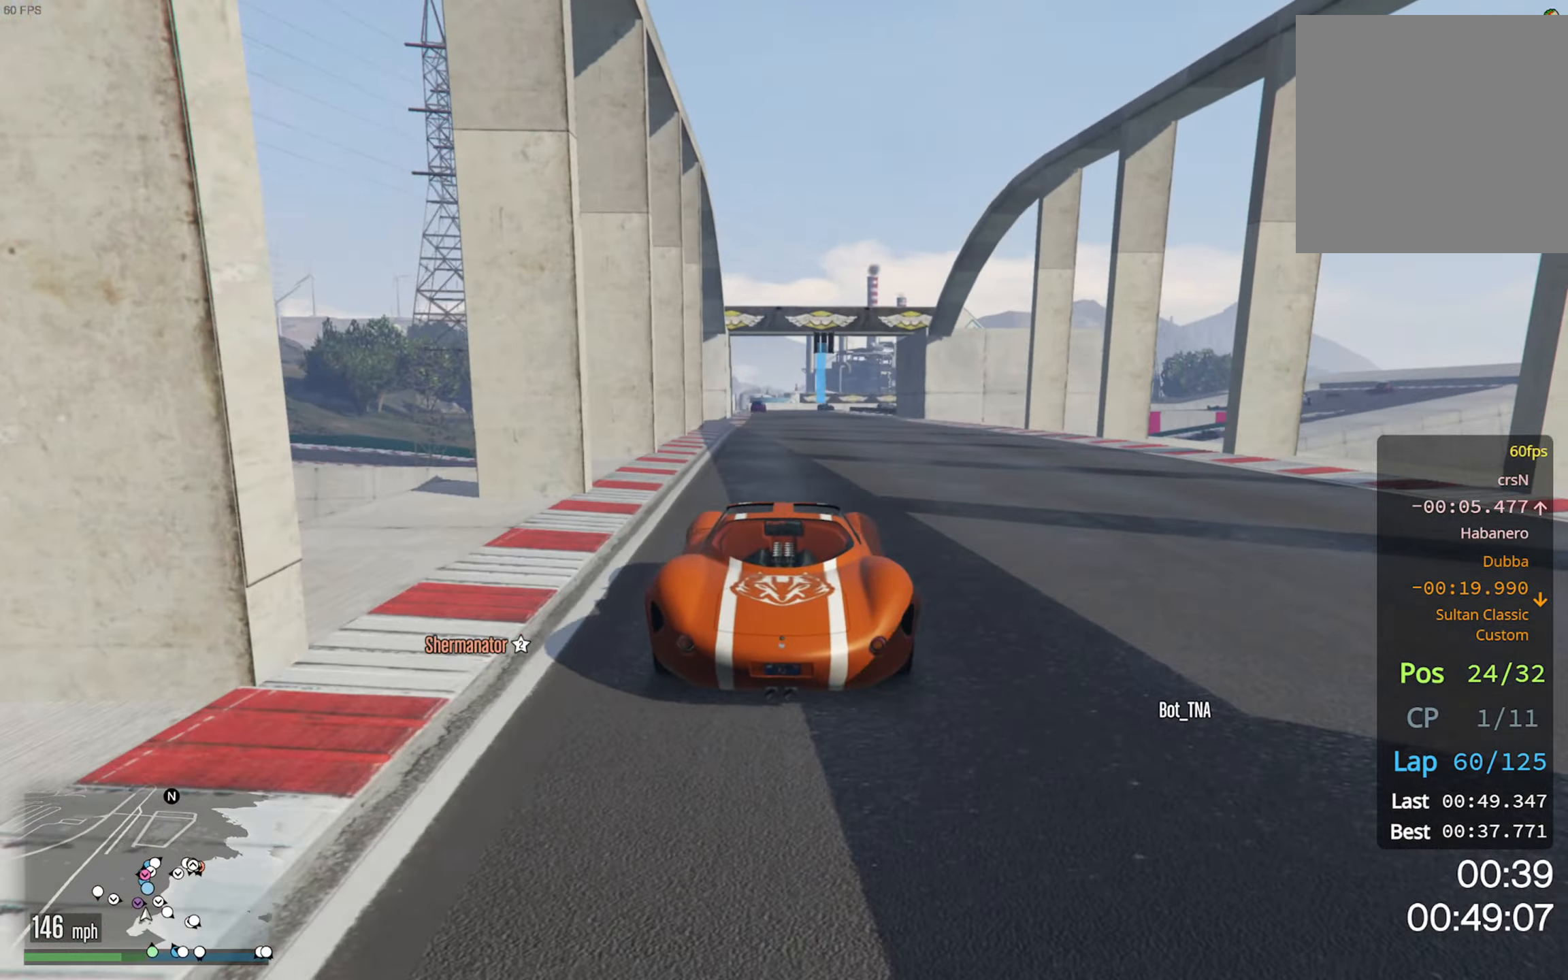
{"dt_ms": 500, "buttons": ["R2"], "left_stick": "center", "right_stick": "center", "events": [[67, "left_stick", "left"], [184, "left_stick", "center"], [317, "left_stick", "left"], [367, "L2", "down"], [434, "L2", "up"], [500, "left_stick", "center"]]}
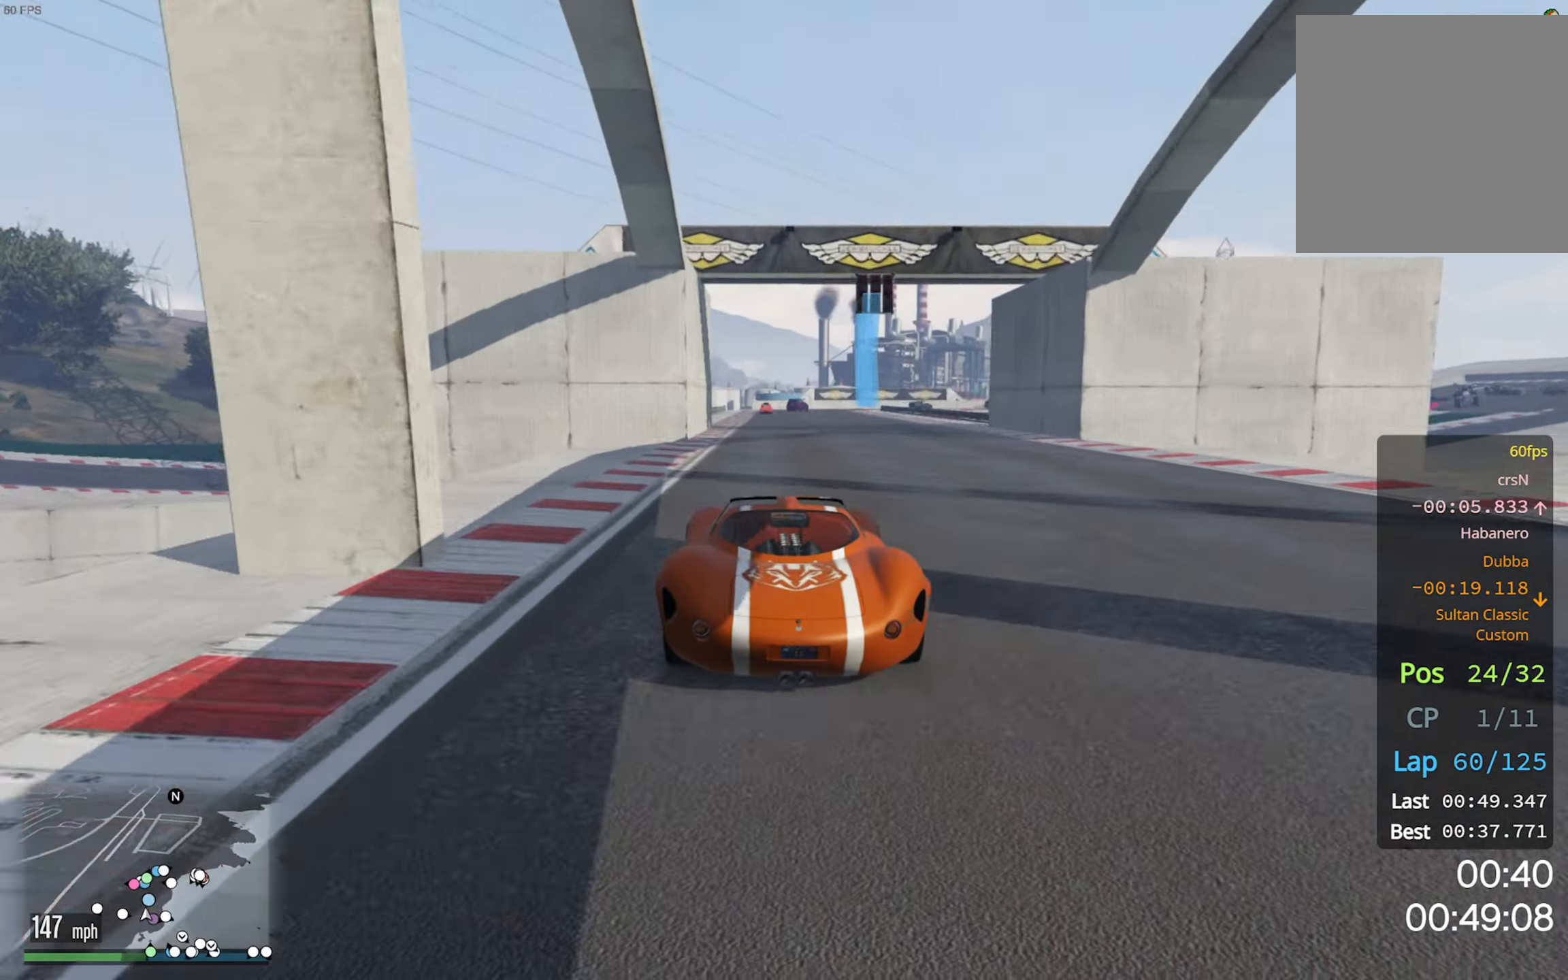
{"dt_ms": 500, "buttons": ["L2"], "left_stick": "center", "right_stick": "center", "events": [[317, "R2", "up"], [400, "L2", "down"]]}
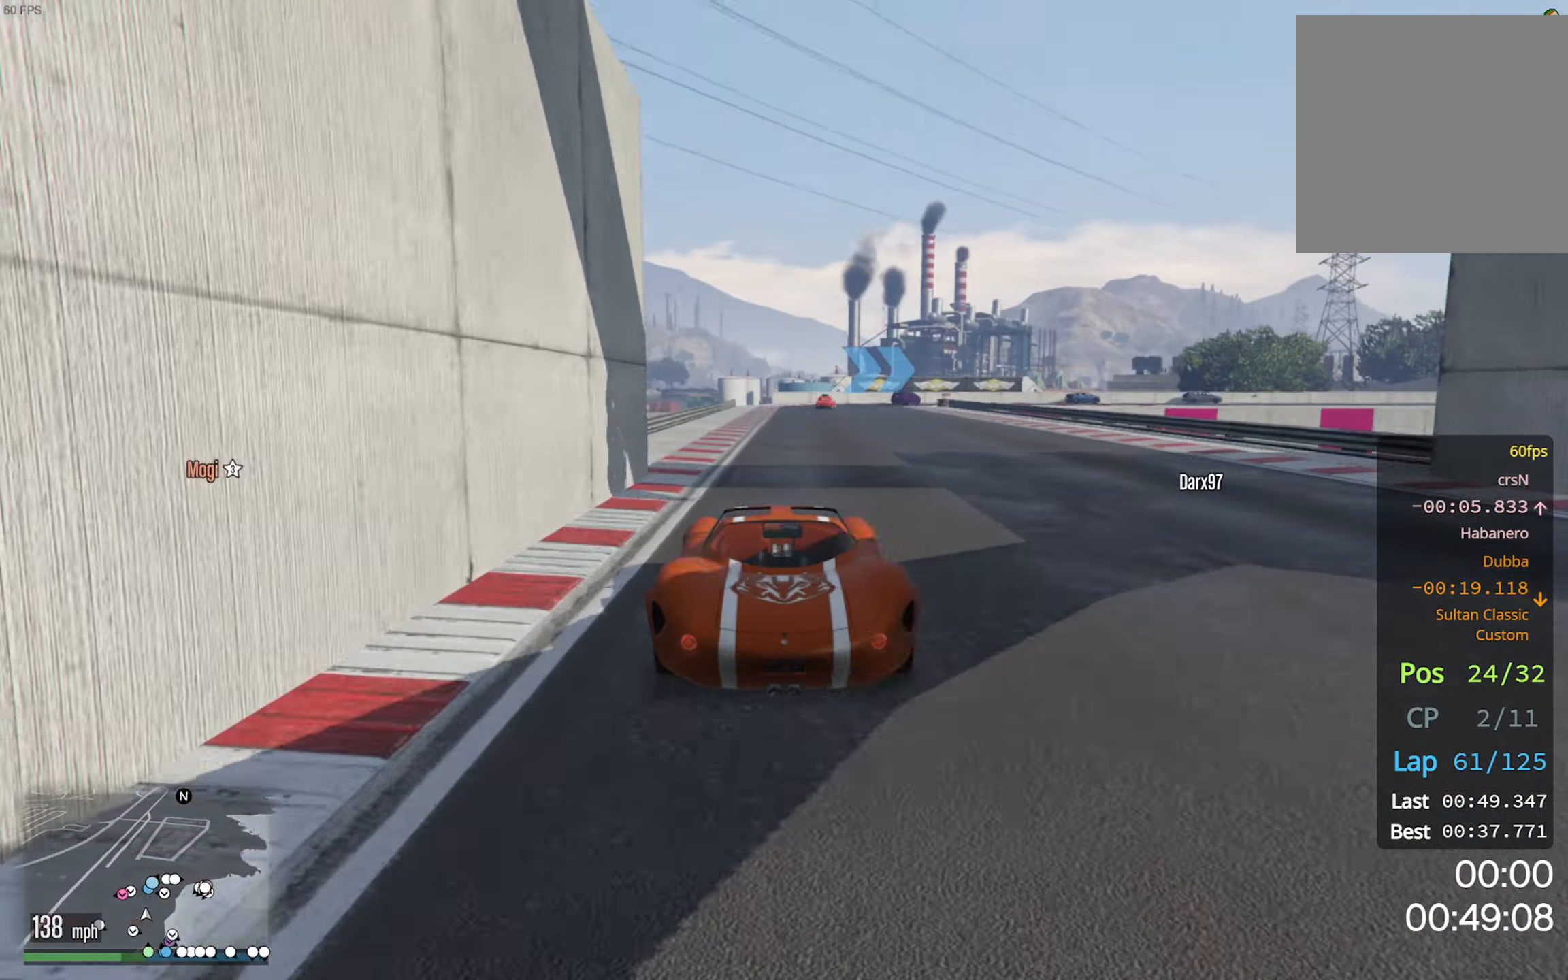
{"dt_ms": 1000, "buttons": [], "left_stick": "center", "right_stick": "center"}